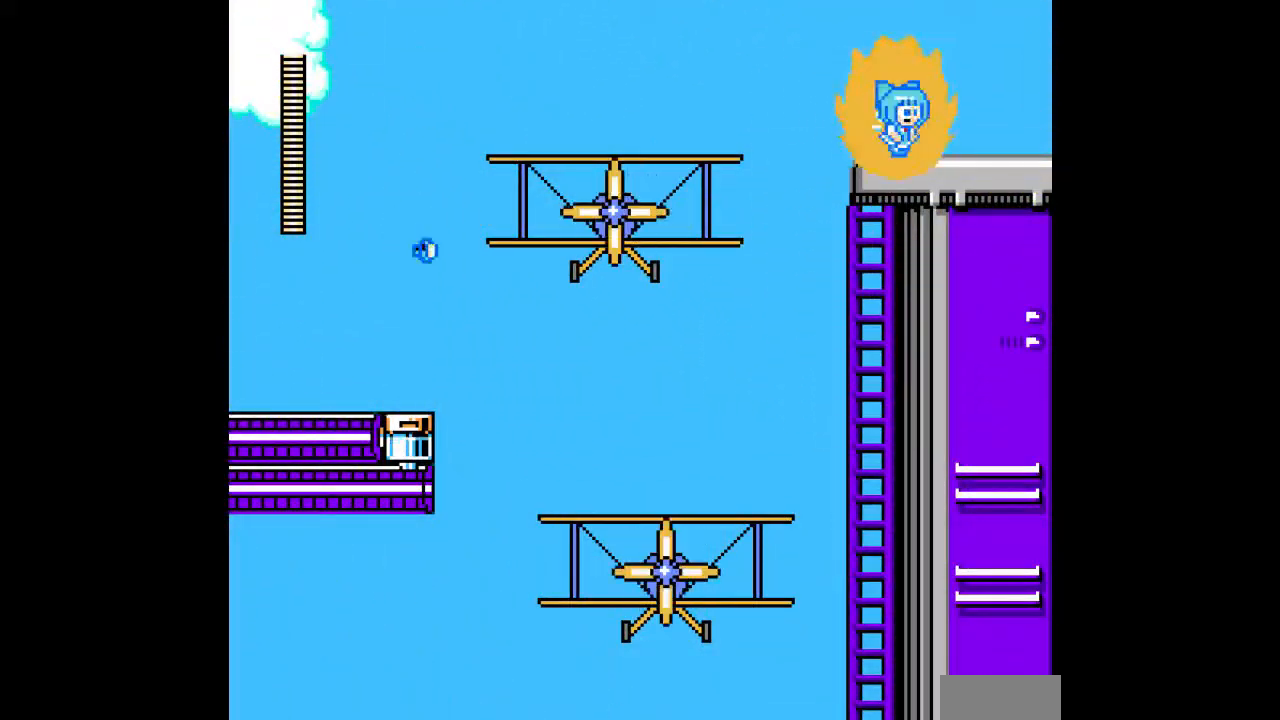
Gameplay with a controller; each line is a JSON object with the inputs held at the frame after it. "events" lists button and stick changes between this image and that frame as [ms after this image, input, new state], when the widget could be followed in between. Not read: L3 R3.
{"buttons": ["A", "DPAD_RIGHT"], "events": []}
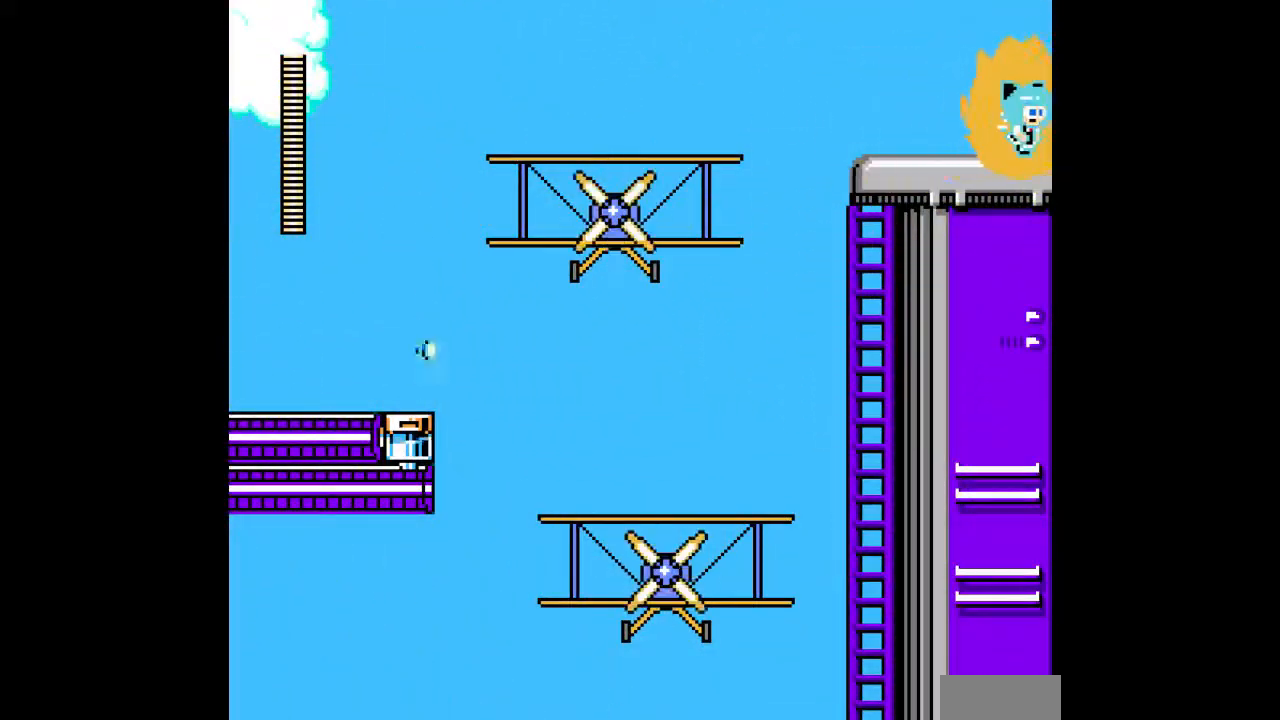
{"buttons": ["A", "DPAD_RIGHT"], "events": []}
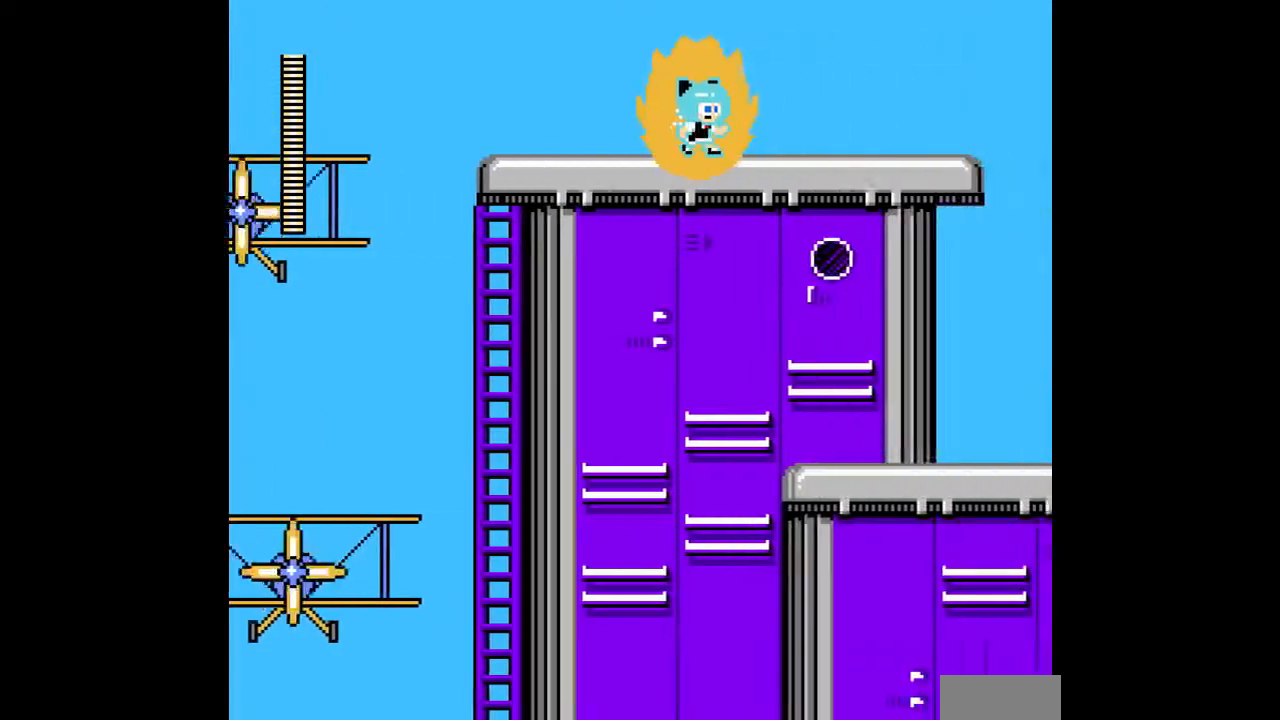
{"buttons": ["A", "DPAD_RIGHT"], "events": []}
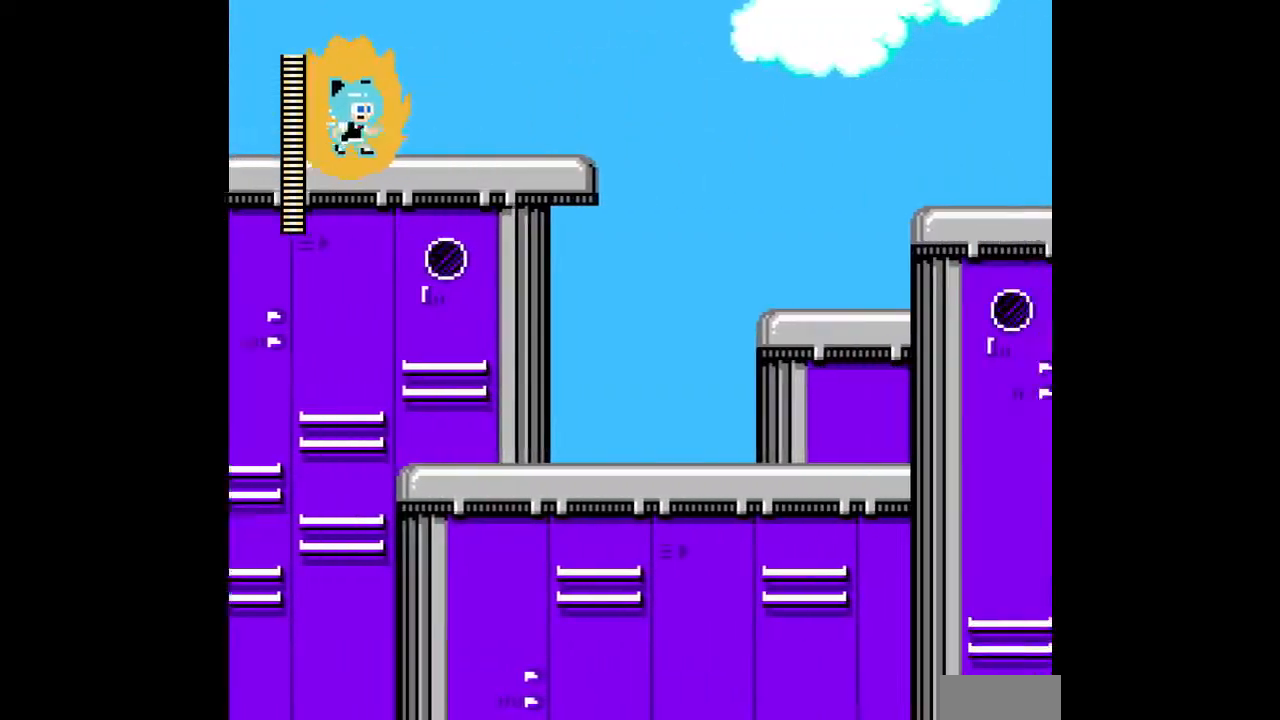
{"buttons": ["A", "DPAD_RIGHT"], "events": [[67, "A", "up"], [167, "A", "down"]]}
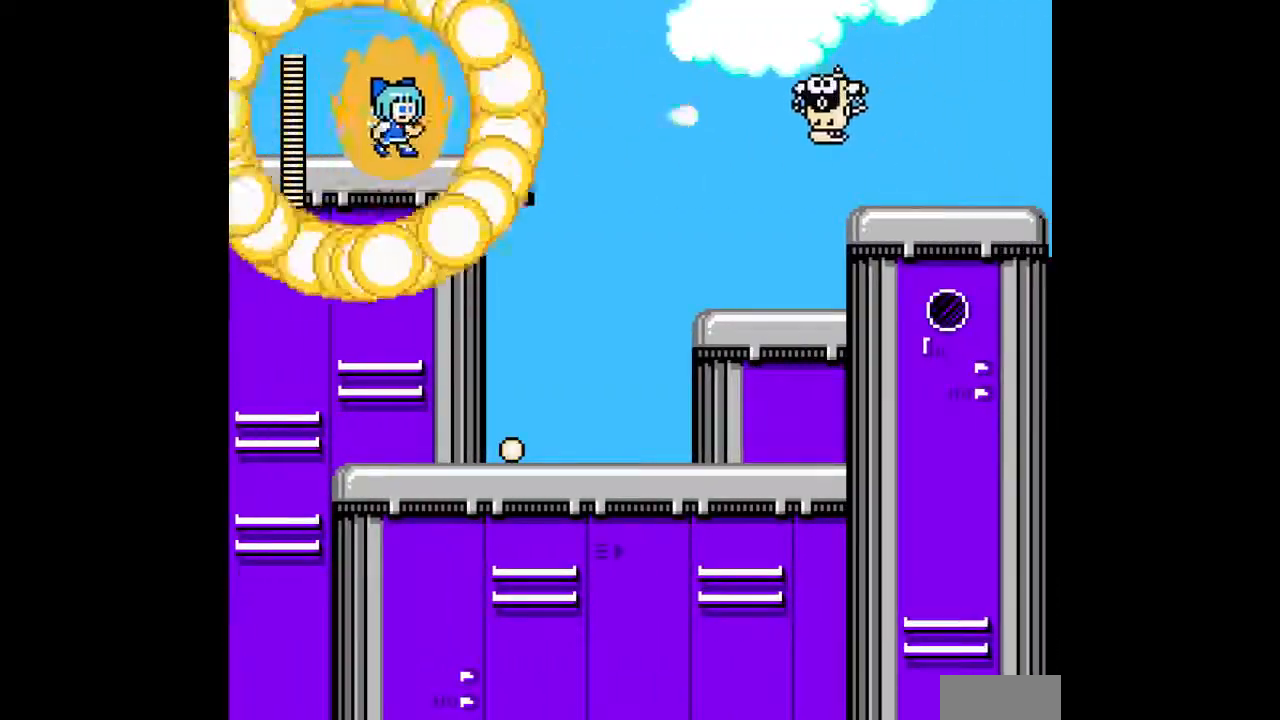
{"buttons": ["A", "B", "DPAD_RIGHT"], "events": [[467, "B", "down"]]}
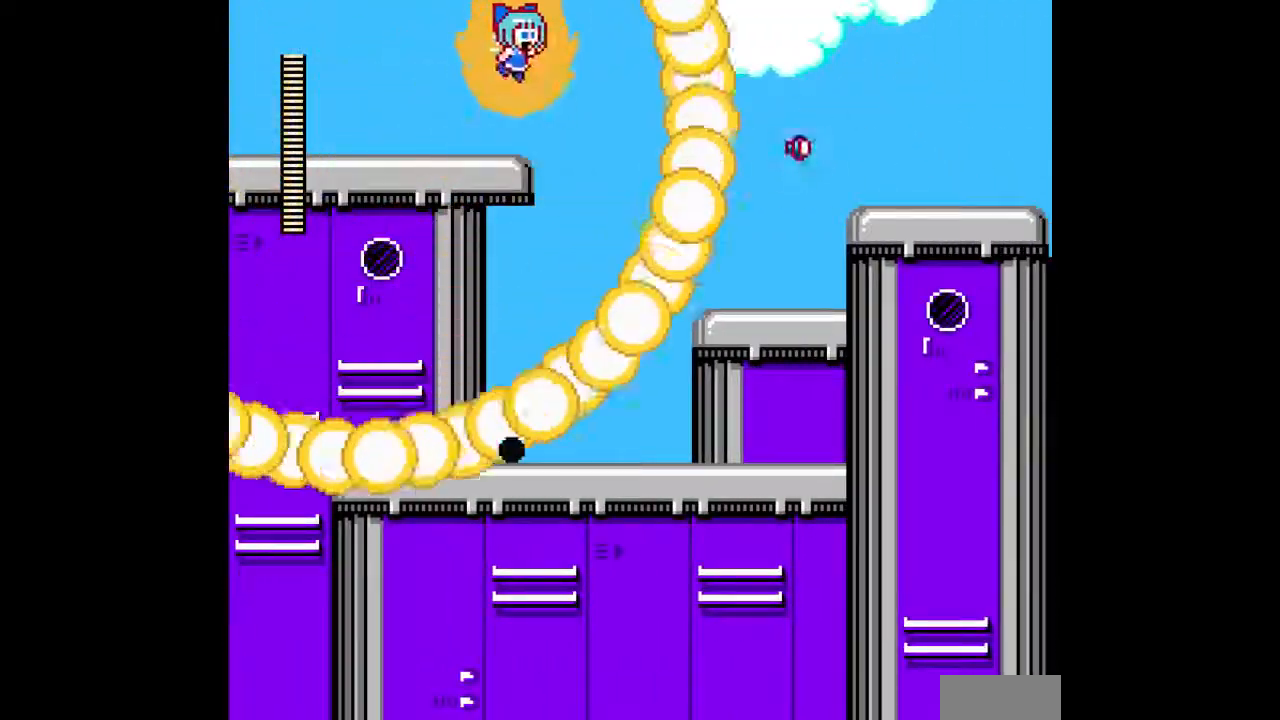
{"buttons": ["A", "DPAD_RIGHT"], "events": [[167, "B", "up"]]}
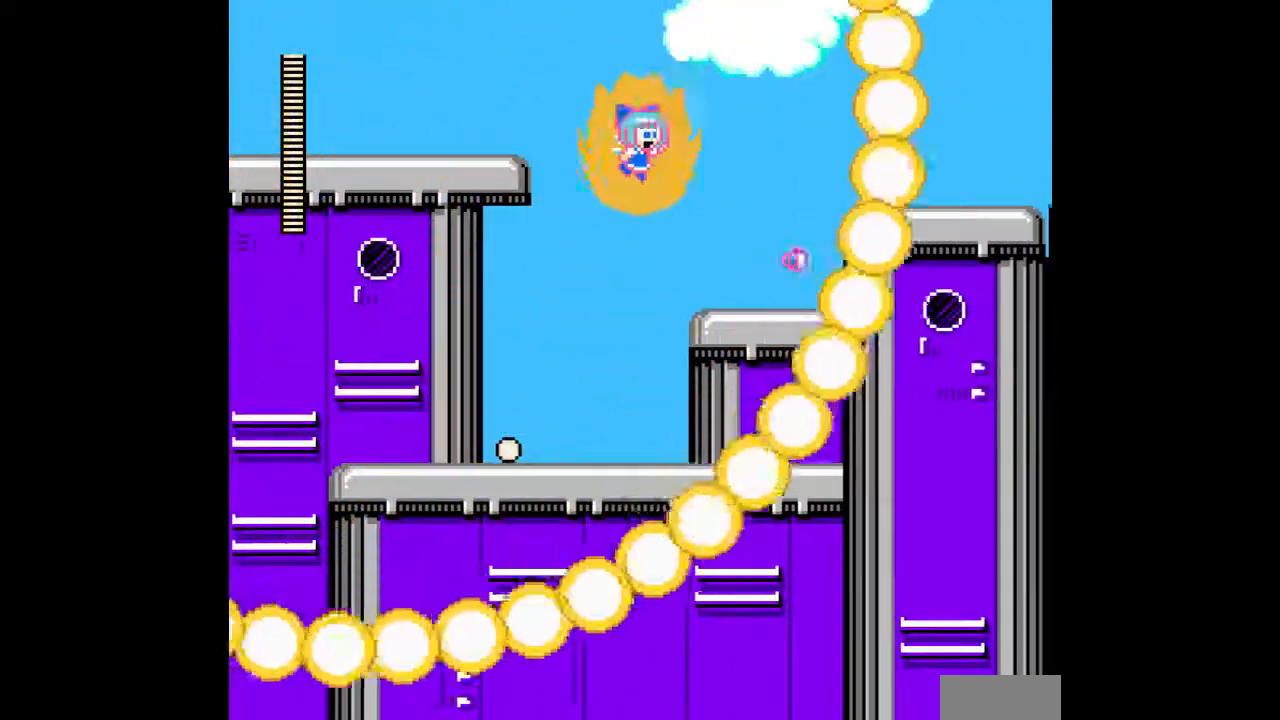
{"buttons": ["A", "B", "DPAD_RIGHT"], "events": [[367, "B", "down"]]}
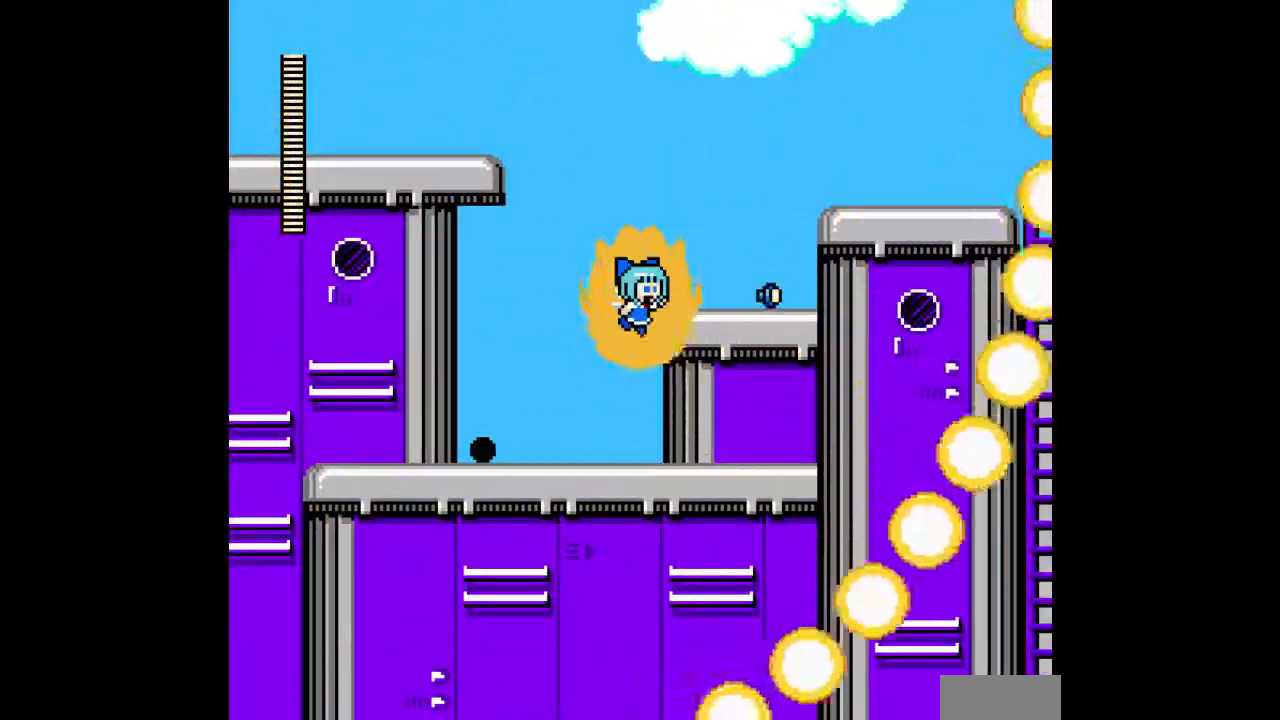
{"buttons": ["A", "B", "DPAD_RIGHT"], "events": [[133, "B", "up"], [500, "B", "down"]]}
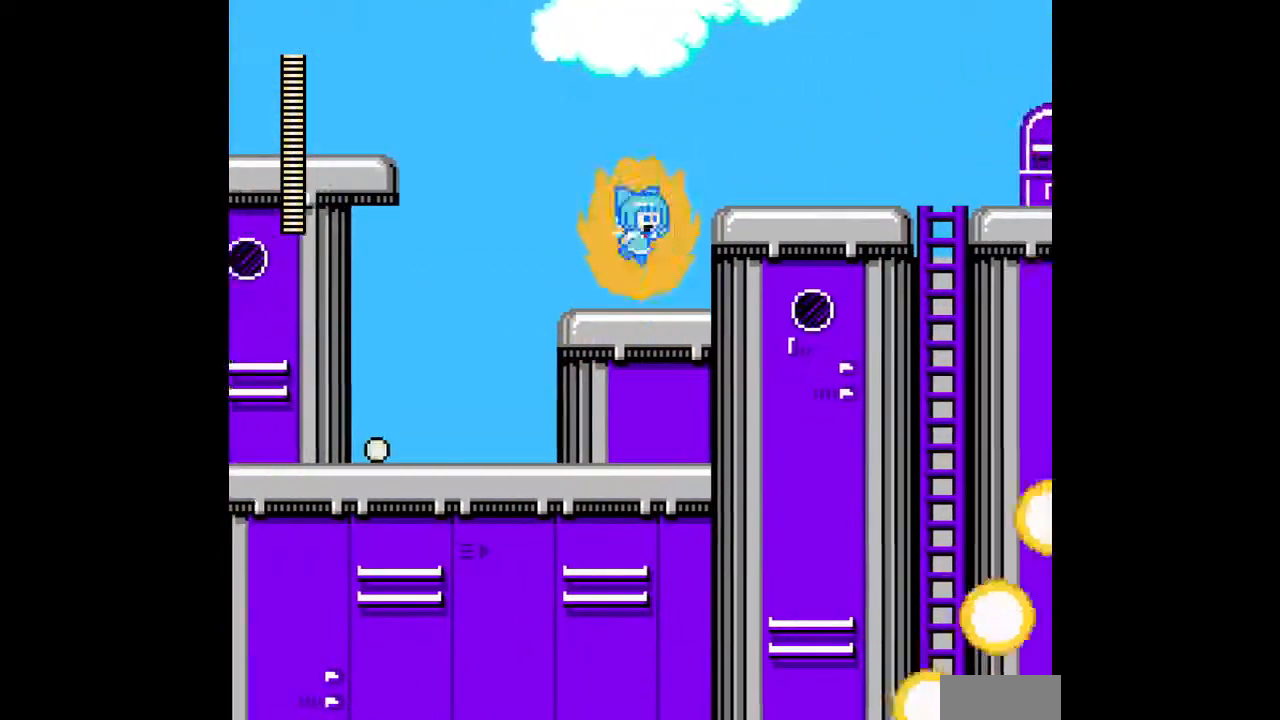
{"buttons": ["A", "DPAD_RIGHT"], "events": [[200, "A", "up"], [200, "B", "up"], [267, "A", "down"]]}
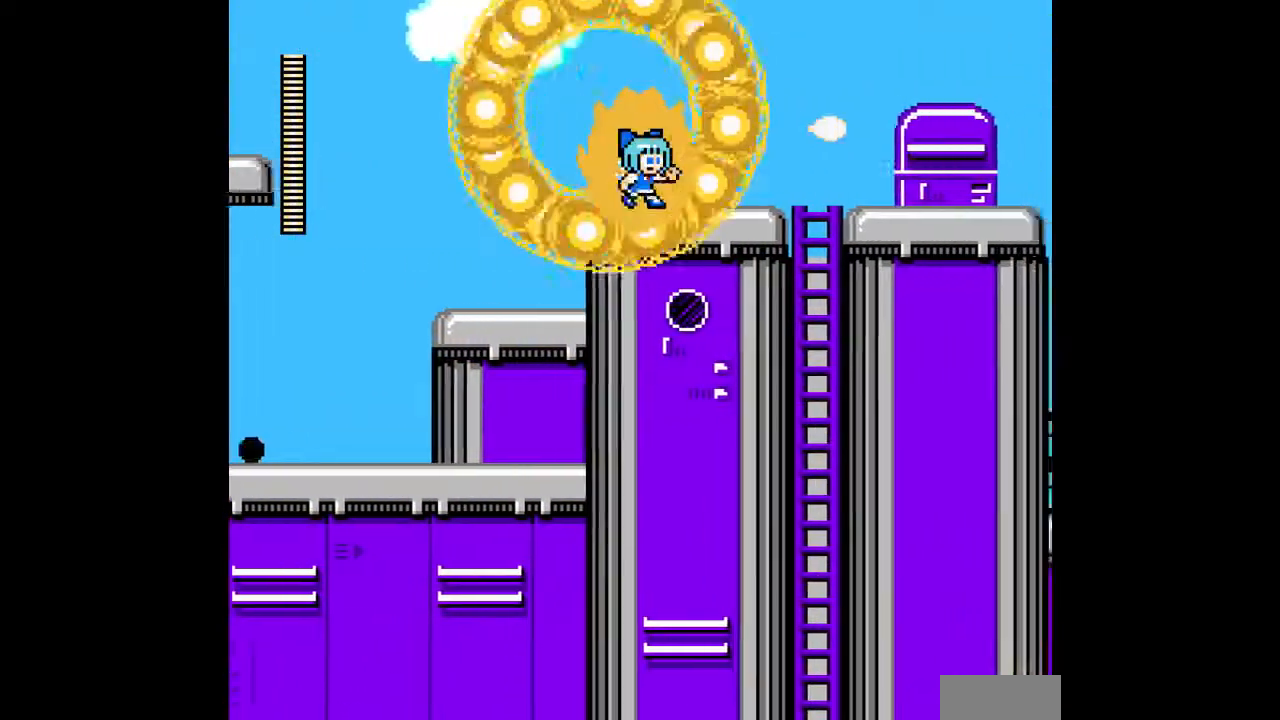
{"buttons": ["A", "DPAD_RIGHT"], "events": []}
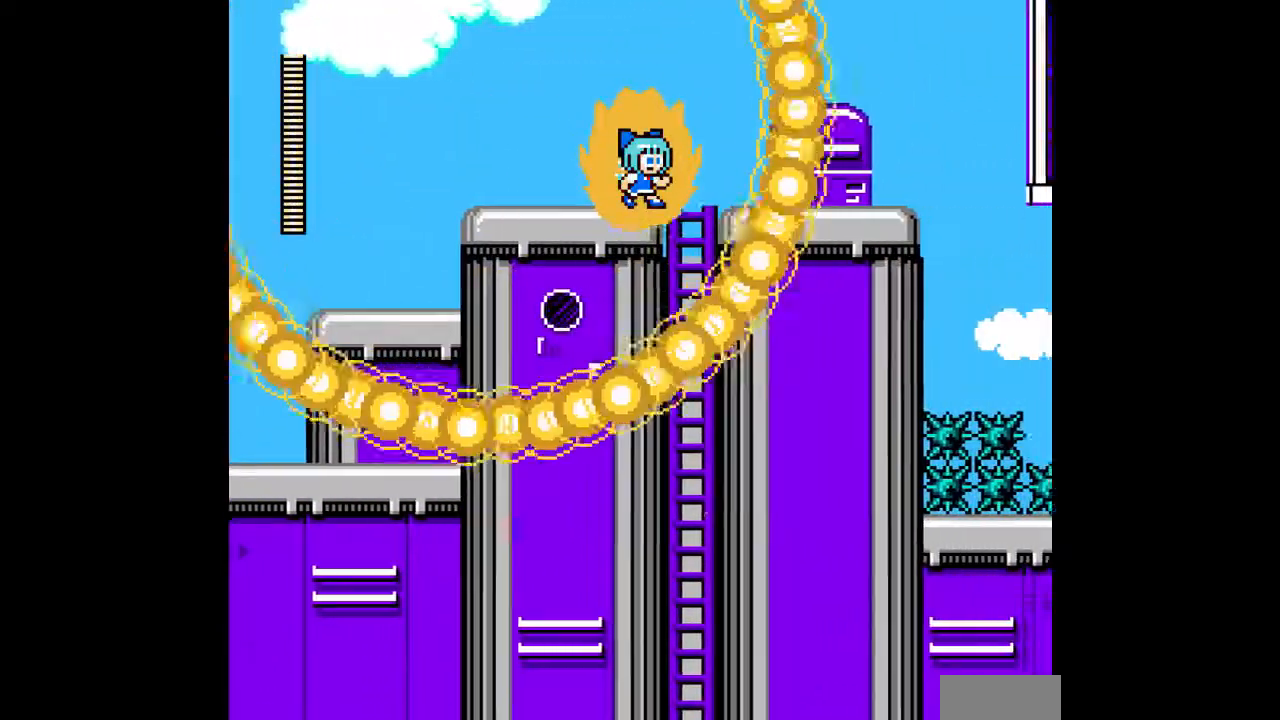
{"buttons": ["A", "DPAD_DOWN", "DPAD_RIGHT"], "events": [[33, "DPAD_DOWN", "down"], [67, "DPAD_RIGHT", "up"], [267, "B", "down"], [267, "DPAD_DOWN", "up"], [367, "B", "up"], [400, "DPAD_RIGHT", "down"], [500, "DPAD_DOWN", "down"]]}
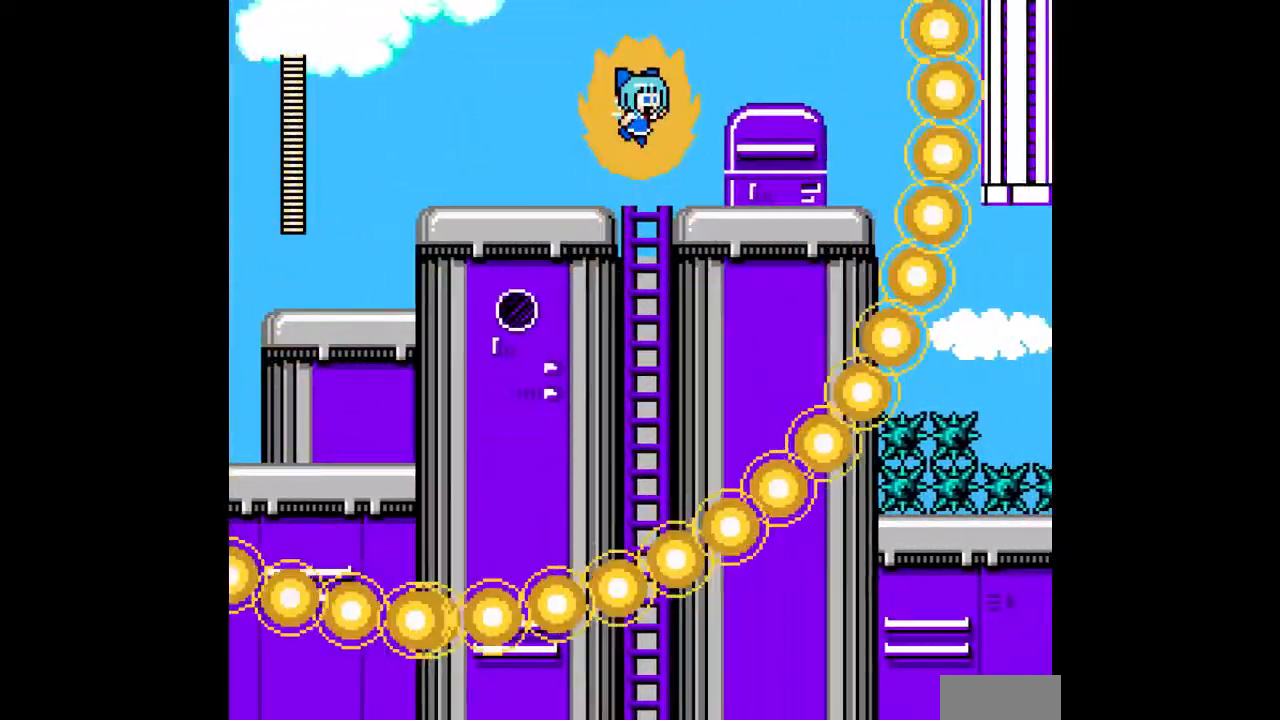
{"buttons": ["A"], "events": [[33, "DPAD_RIGHT", "up"], [167, "DPAD_DOWN", "up"], [300, "B", "down"], [400, "B", "up"]]}
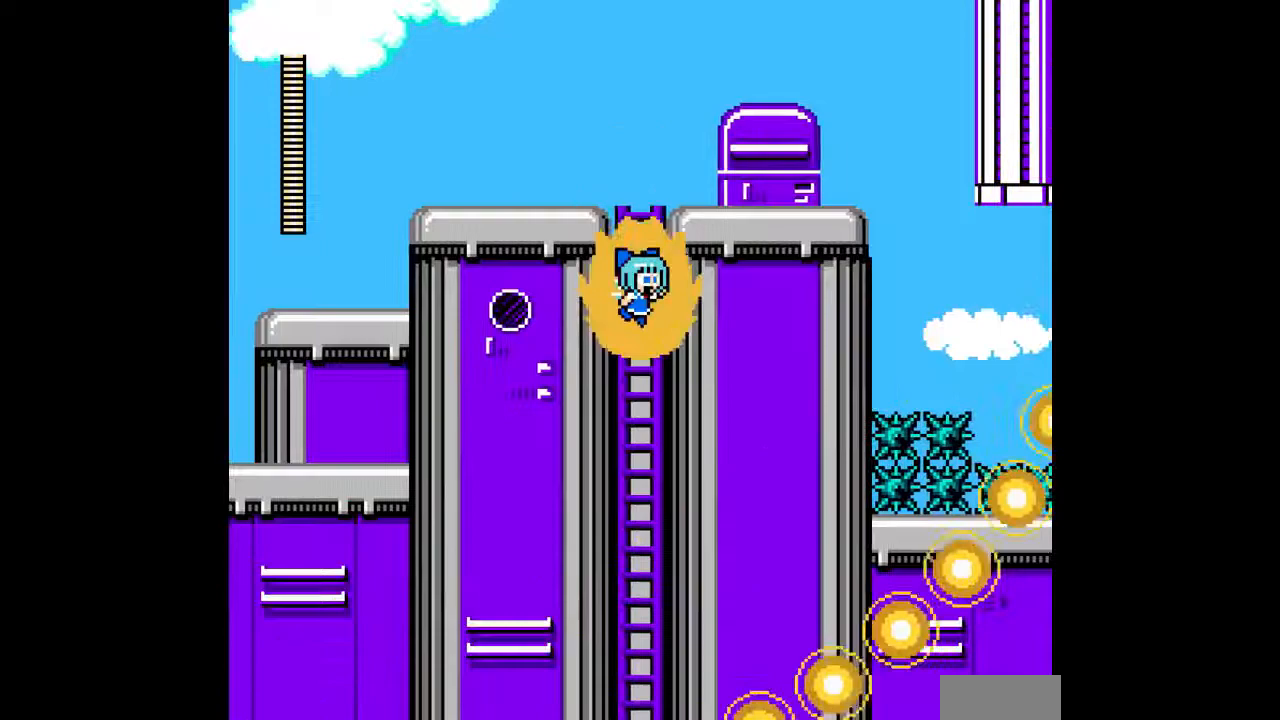
{"buttons": ["A"], "events": []}
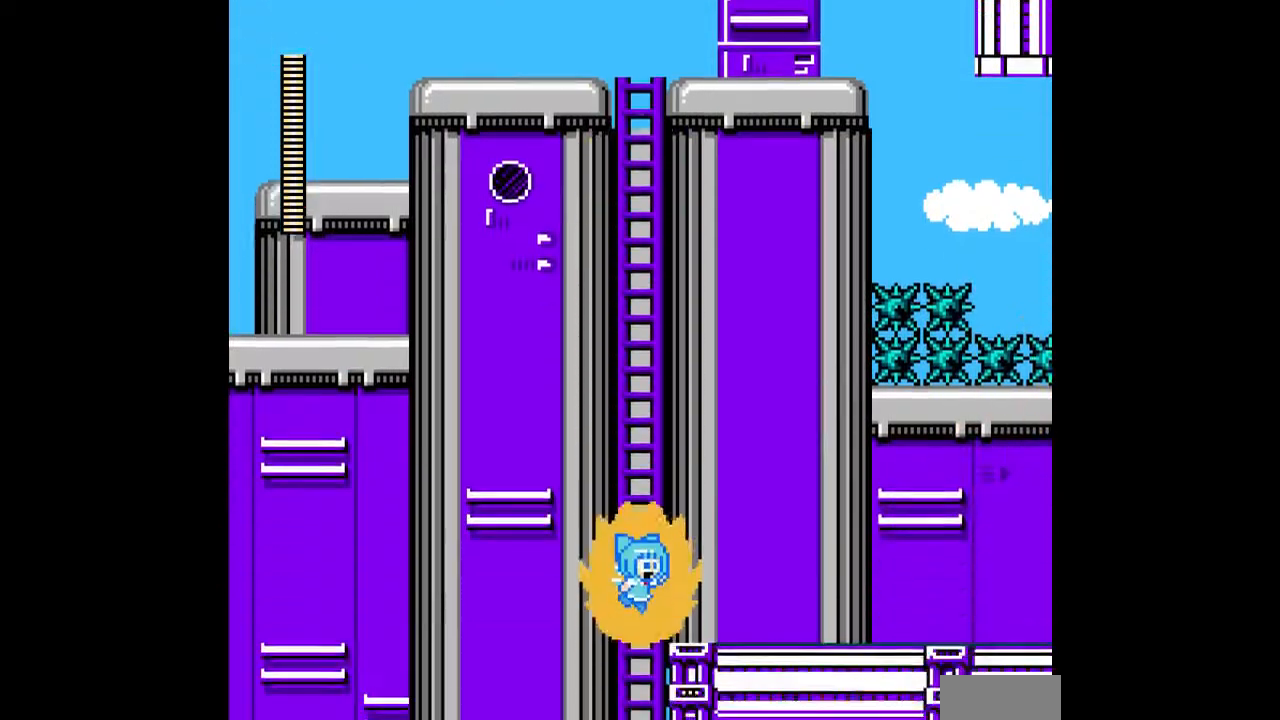
{"buttons": ["A"], "events": []}
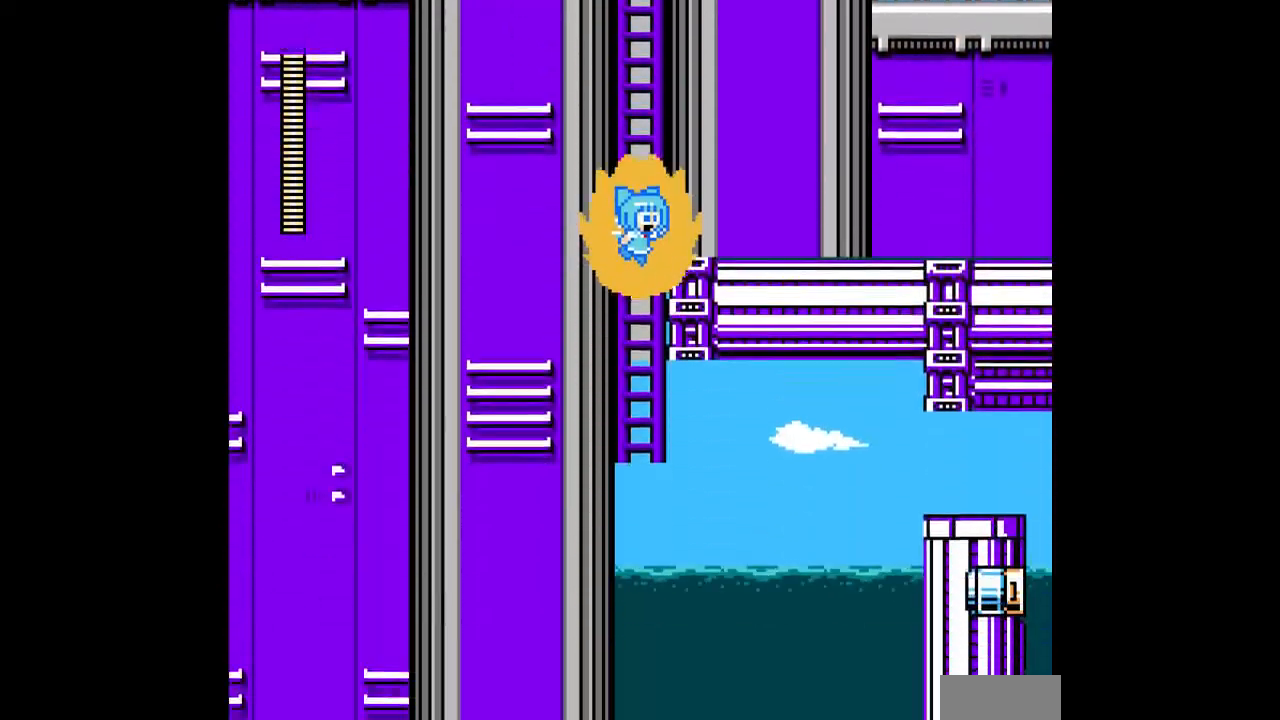
{"buttons": [], "events": [[500, "A", "up"]]}
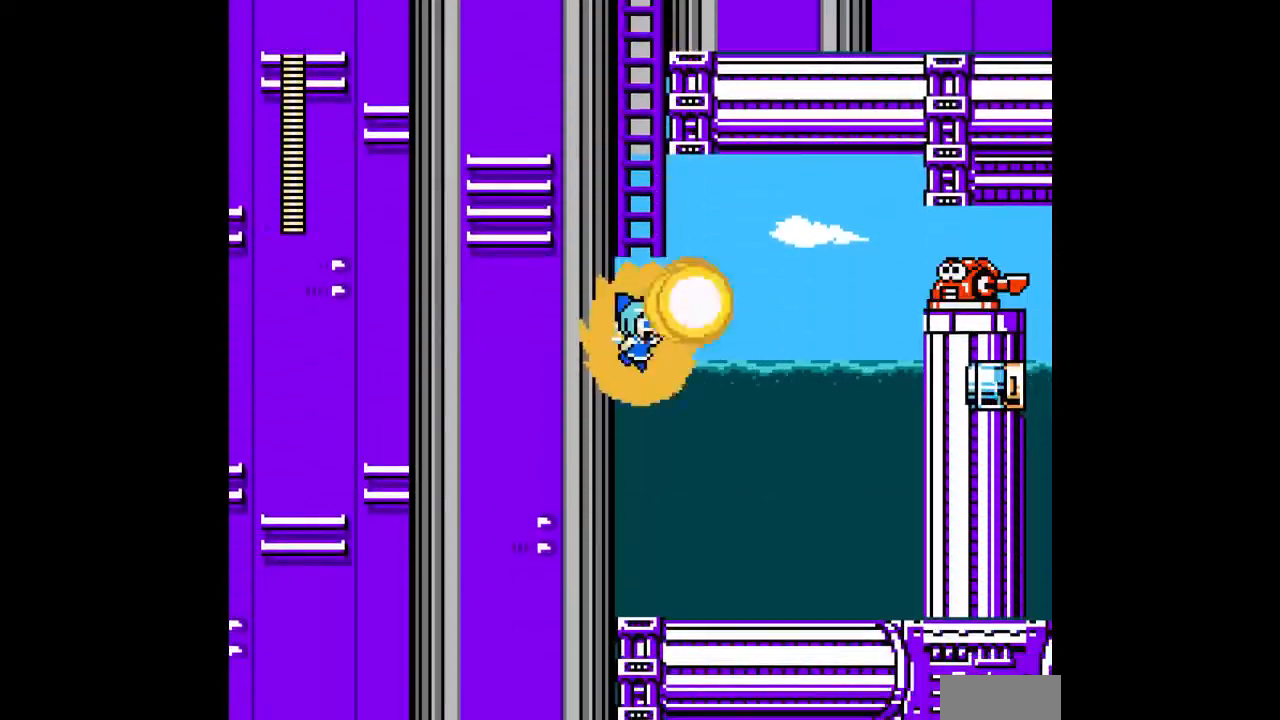
{"buttons": ["A", "DPAD_RIGHT"], "events": [[67, "A", "down"], [167, "DPAD_RIGHT", "down"]]}
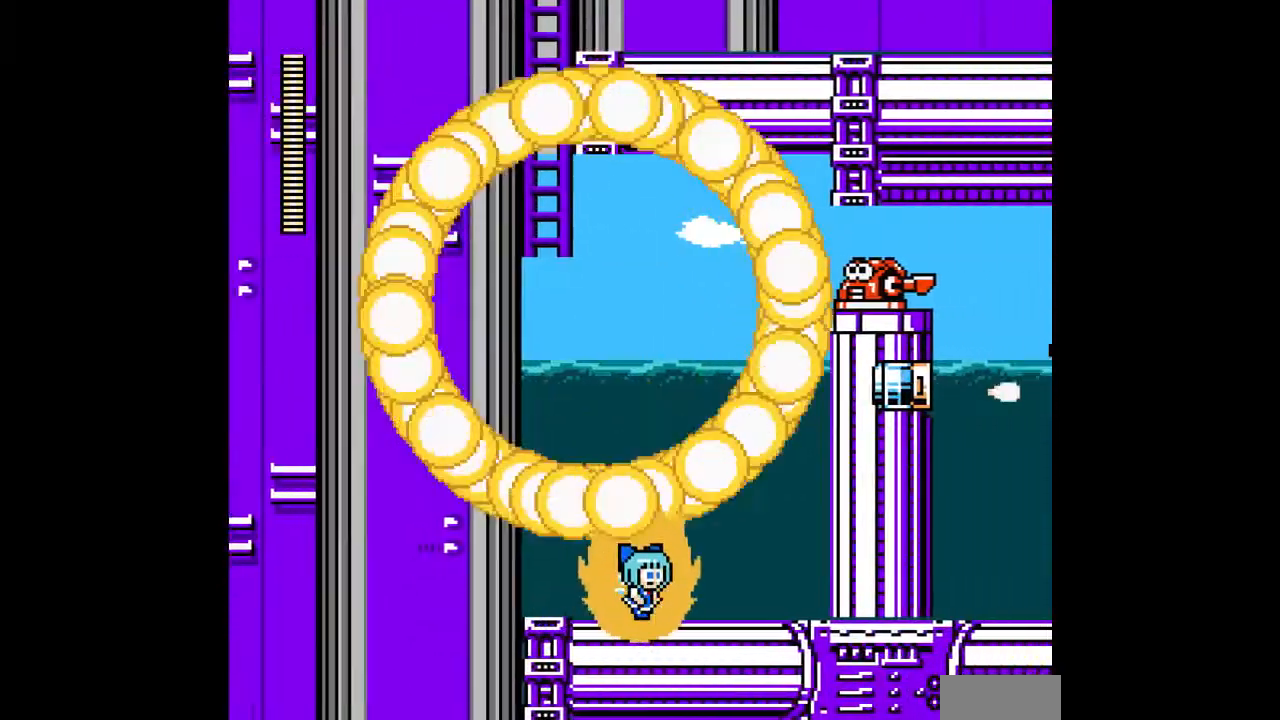
{"buttons": ["A", "B", "DPAD_RIGHT"], "events": [[300, "B", "down"], [367, "B", "up"], [467, "B", "down"]]}
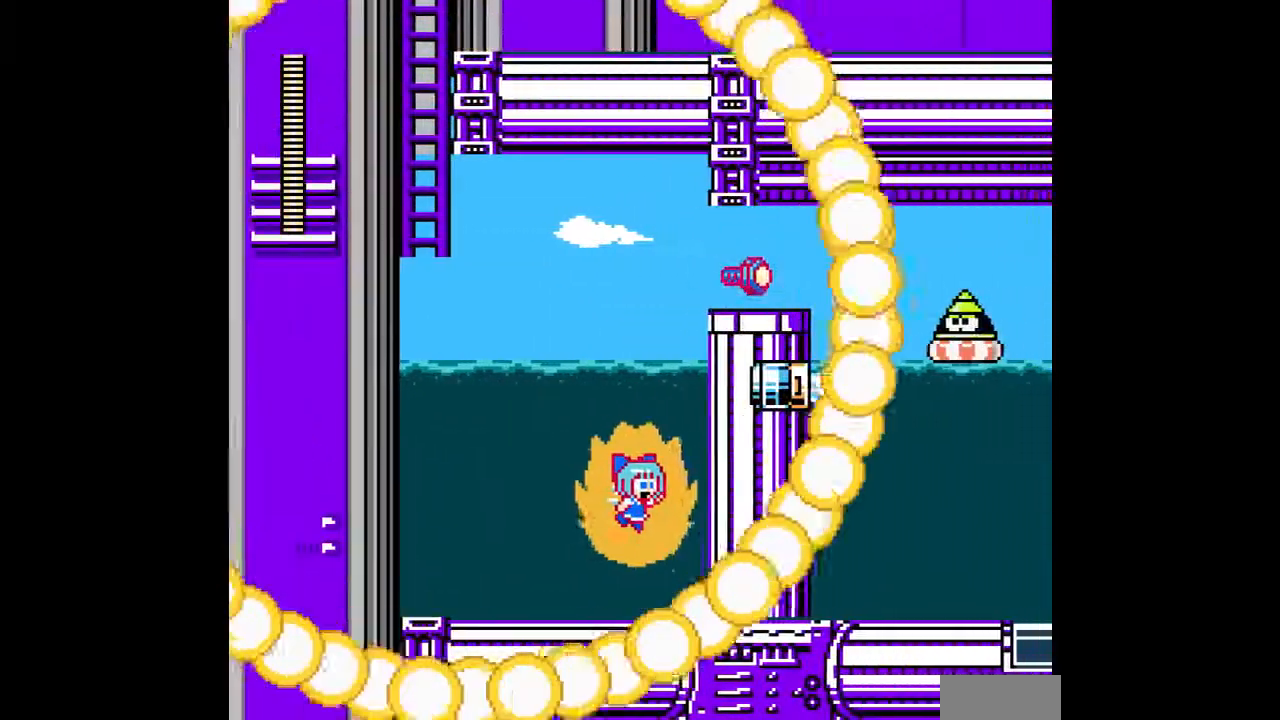
{"buttons": ["A", "DPAD_RIGHT"], "events": [[67, "DPAD_UP", "down"], [100, "DPAD_RIGHT", "up"], [133, "B", "up"], [433, "DPAD_RIGHT", "down"], [500, "DPAD_UP", "up"]]}
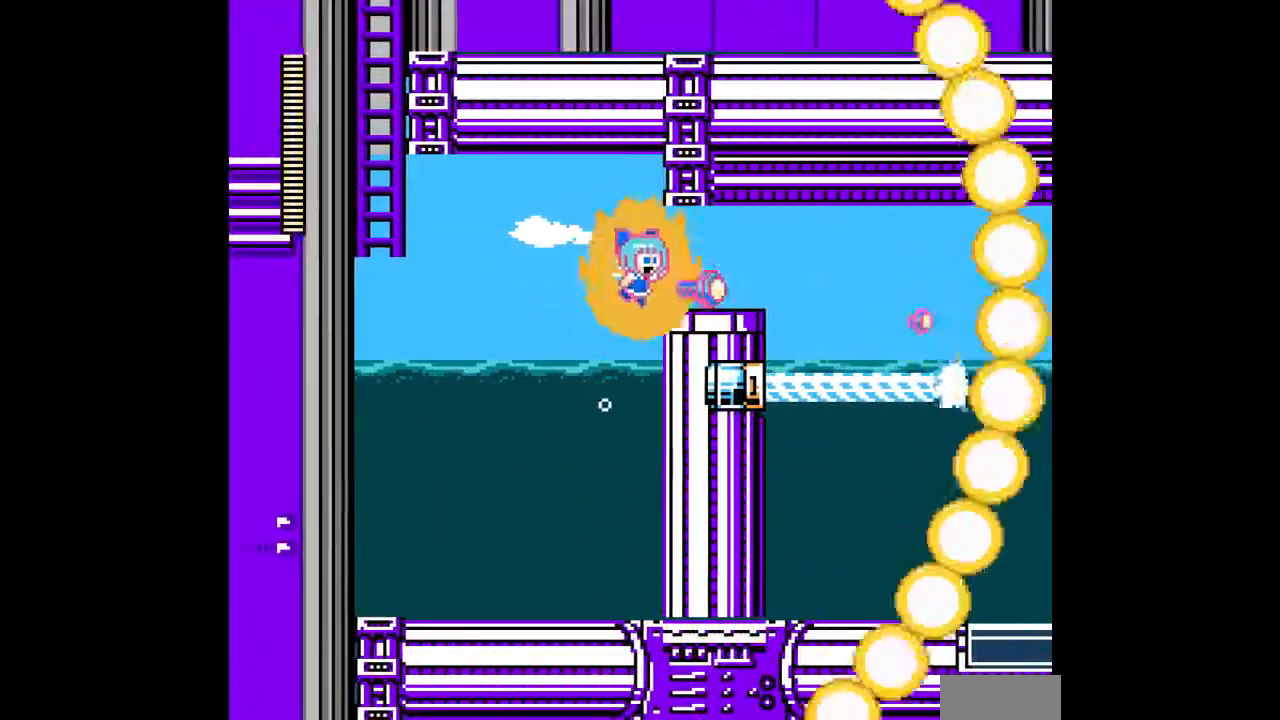
{"buttons": ["A"], "events": [[467, "DPAD_RIGHT", "up"]]}
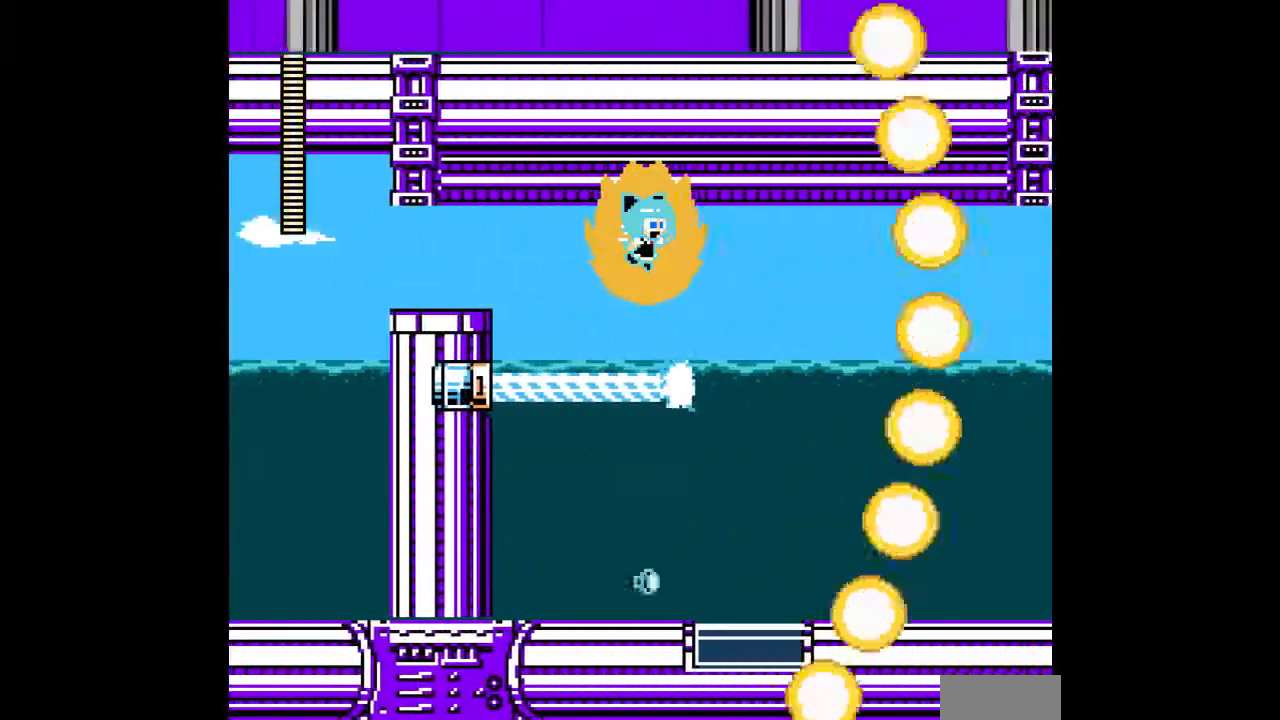
{"buttons": ["A", "DPAD_RIGHT"], "events": [[133, "DPAD_RIGHT", "down"]]}
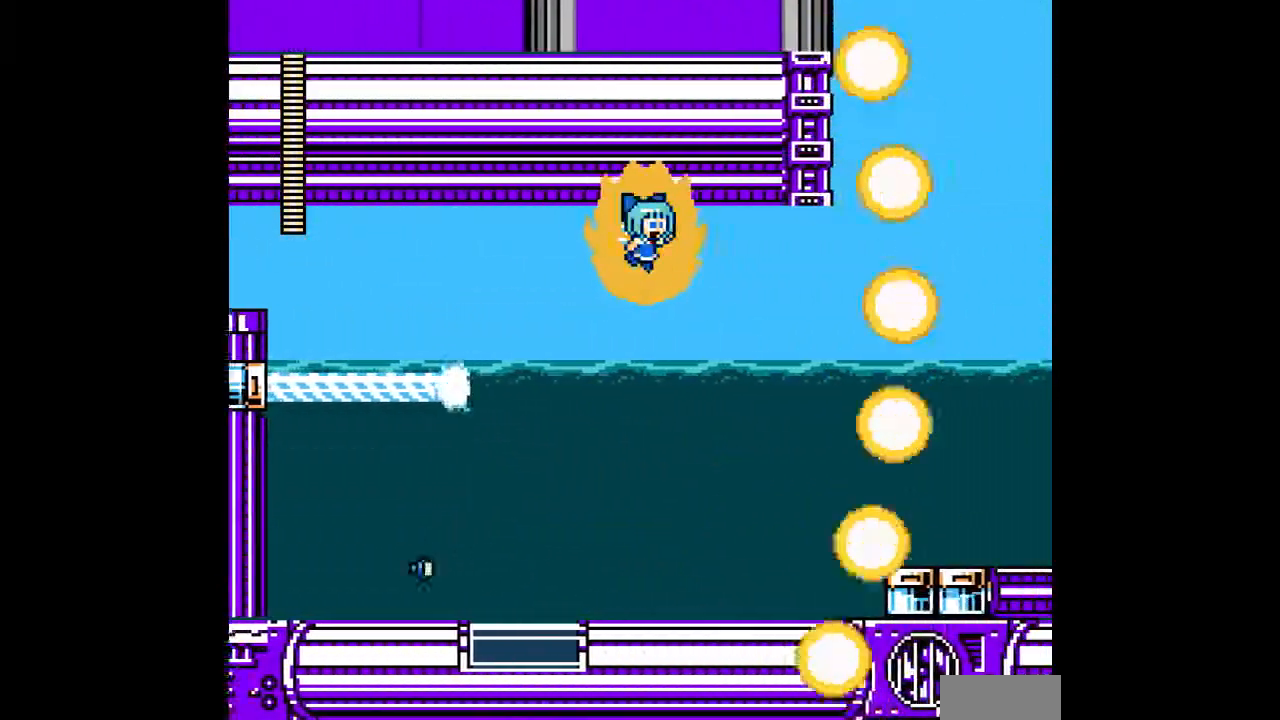
{"buttons": ["A"], "events": [[33, "DPAD_RIGHT", "up"], [167, "DPAD_RIGHT", "down"], [433, "DPAD_RIGHT", "up"]]}
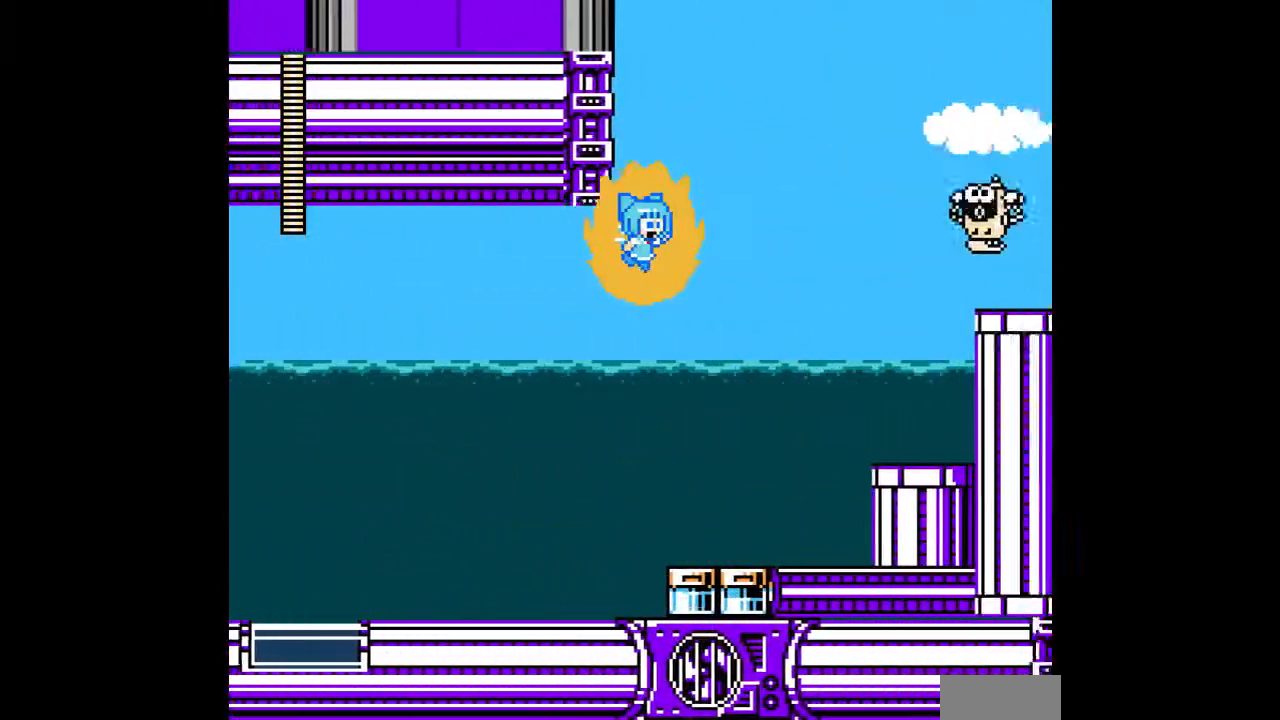
{"buttons": ["A", "DPAD_UP", "DPAD_LEFT"], "events": [[67, "DPAD_RIGHT", "down"], [200, "A", "up"], [233, "DPAD_RIGHT", "up"], [267, "A", "down"], [367, "DPAD_LEFT", "down"], [500, "DPAD_UP", "down"]]}
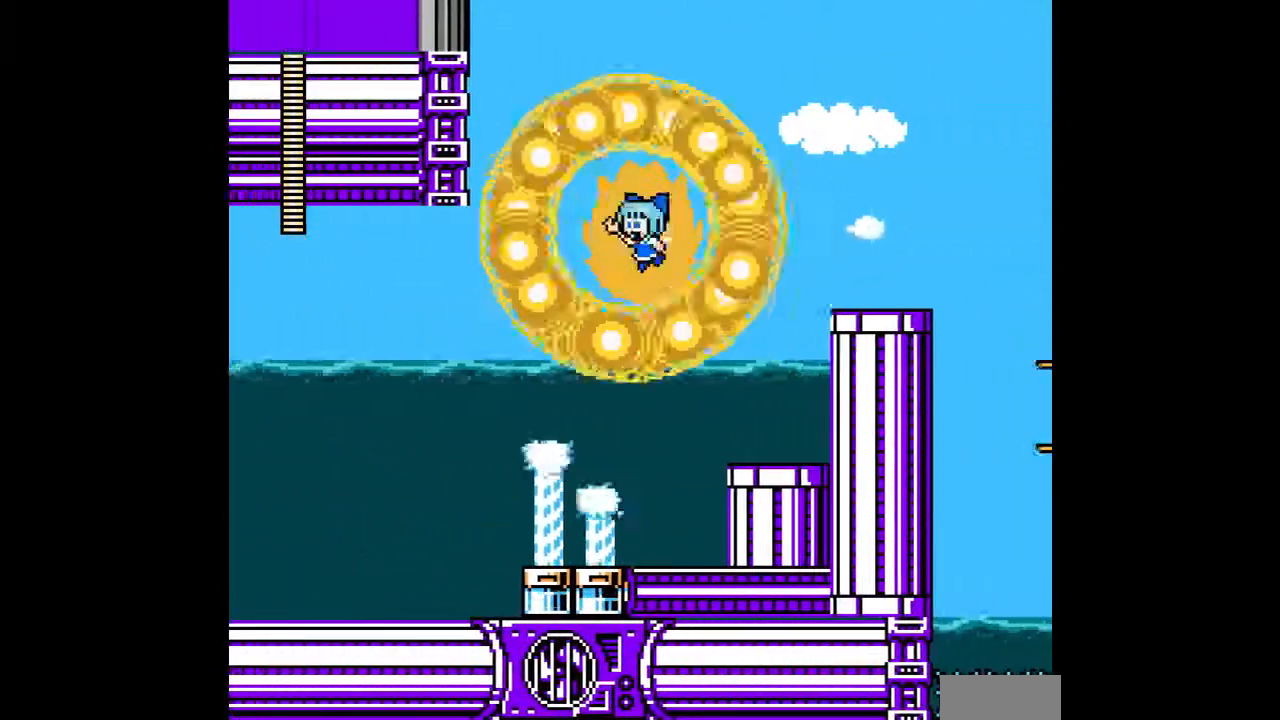
{"buttons": ["A", "DPAD_RIGHT"], "events": [[33, "DPAD_LEFT", "up"], [67, "DPAD_RIGHT", "down"], [100, "DPAD_UP", "up"]]}
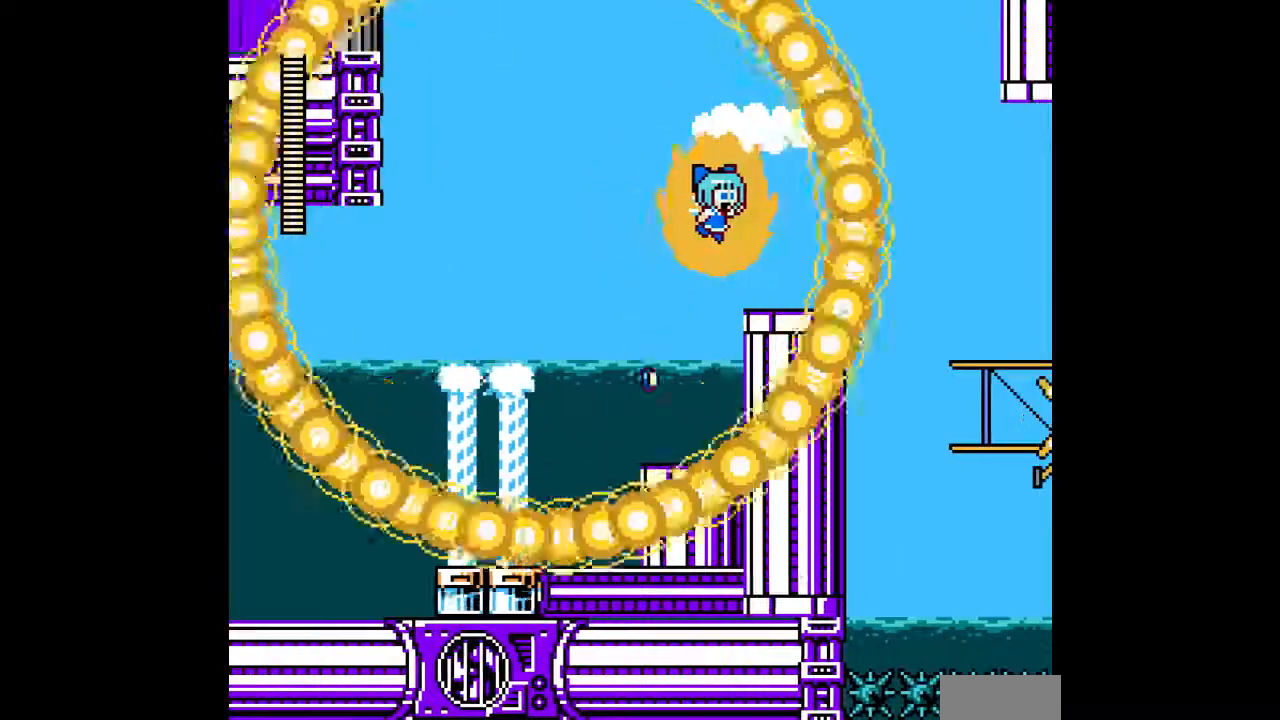
{"buttons": ["A", "DPAD_RIGHT"], "events": [[333, "DPAD_DOWN", "down"], [467, "DPAD_DOWN", "up"]]}
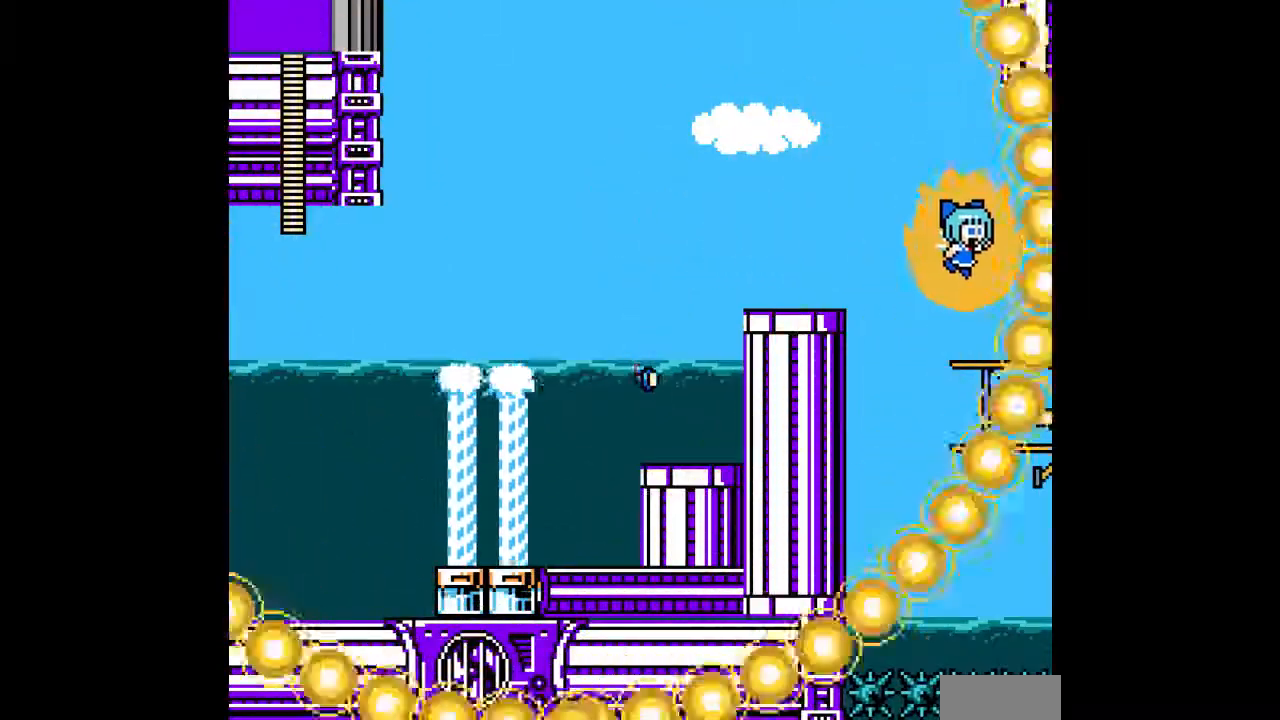
{"buttons": ["A", "DPAD_RIGHT"], "events": [[67, "B", "down"], [167, "B", "up"]]}
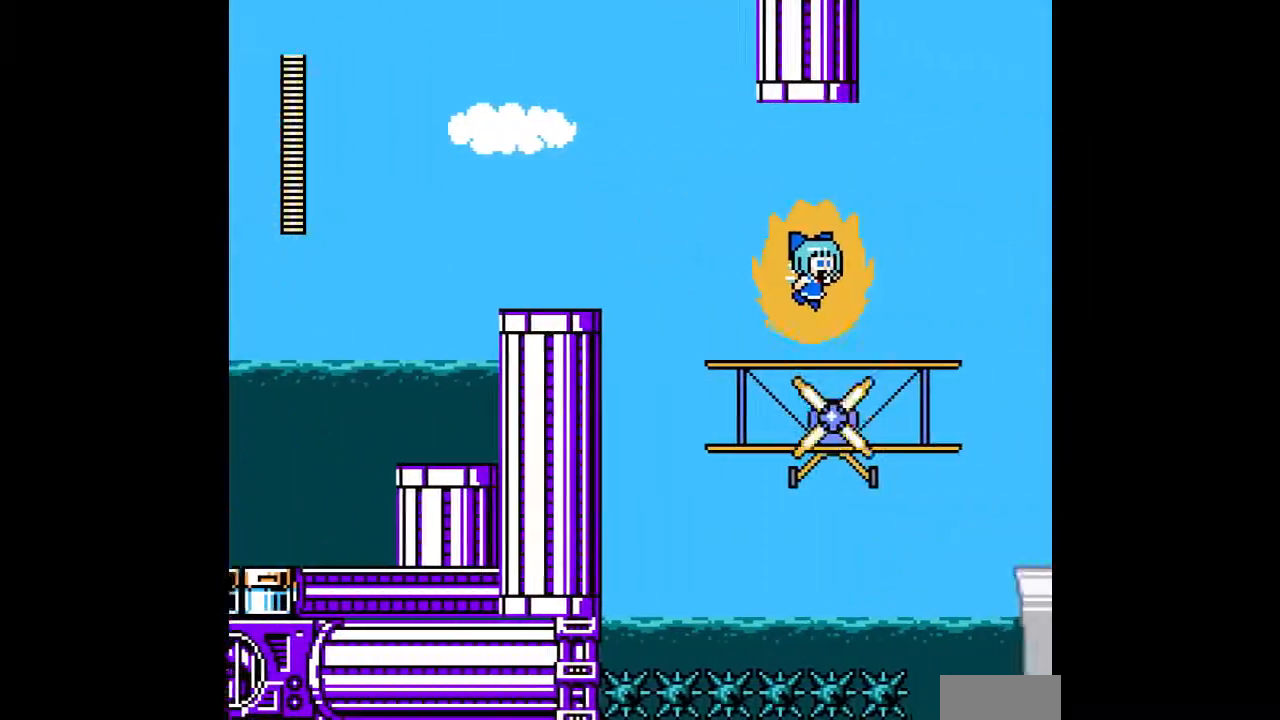
{"buttons": ["A", "DPAD_RIGHT"], "events": []}
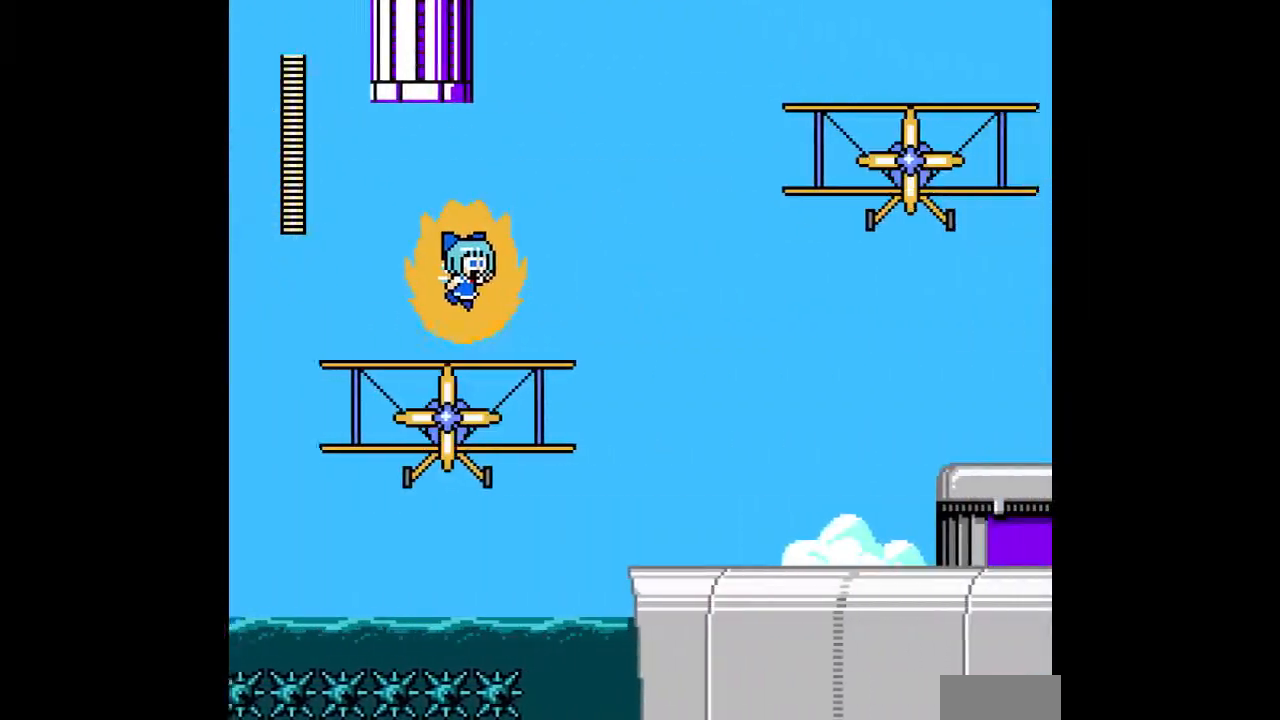
{"buttons": ["A", "DPAD_RIGHT"], "events": []}
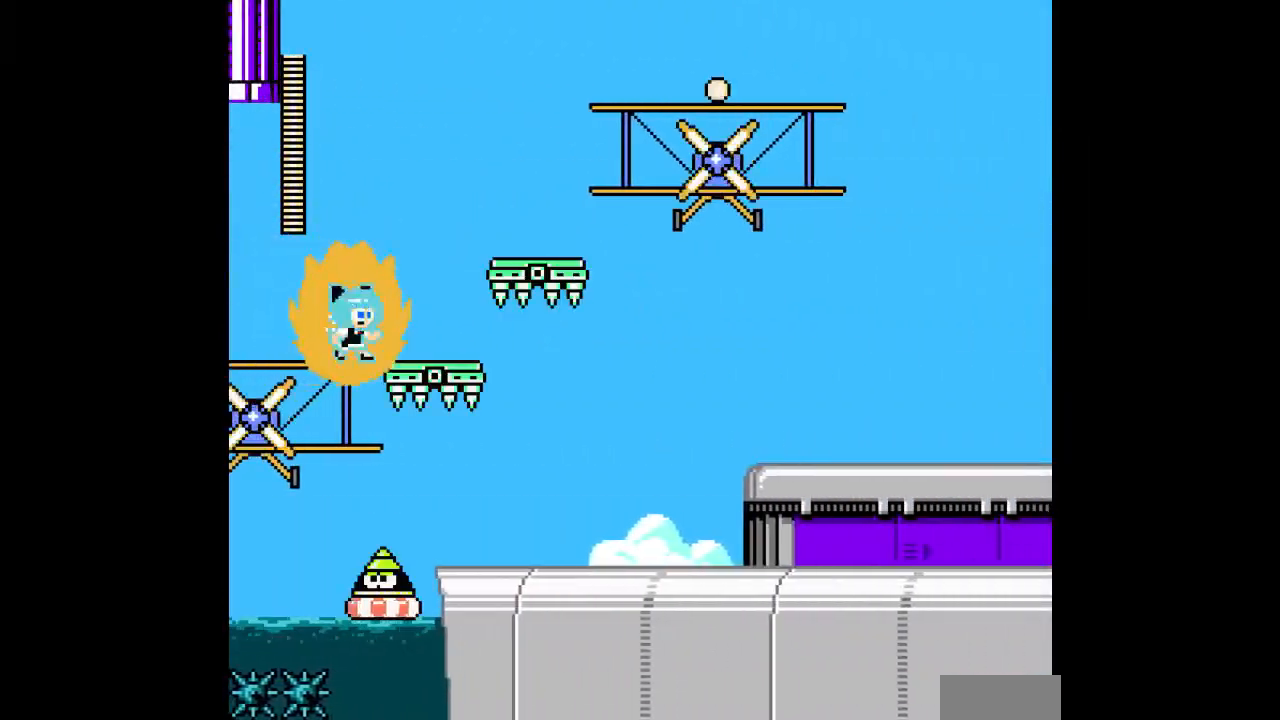
{"buttons": ["A", "DPAD_RIGHT"], "events": [[133, "DPAD_RIGHT", "up"], [200, "B", "down"], [400, "DPAD_RIGHT", "down"], [500, "B", "up"]]}
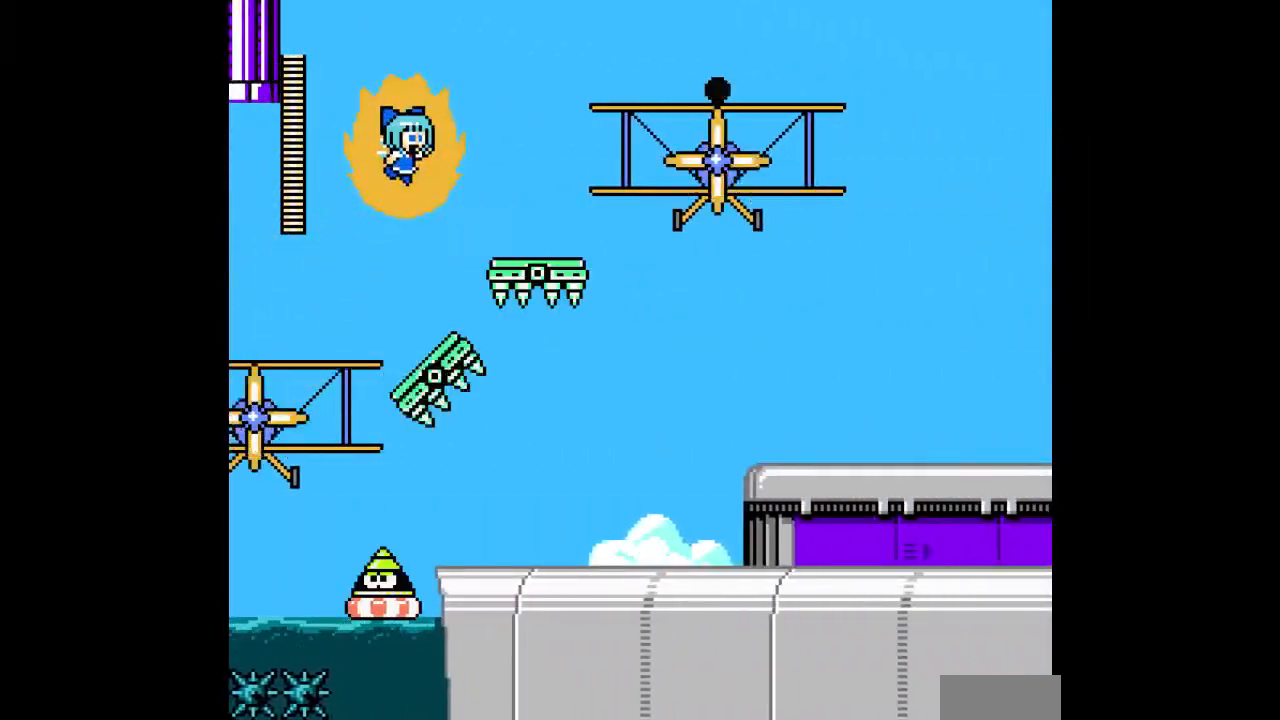
{"buttons": ["A", "B", "DPAD_RIGHT"], "events": [[67, "B", "down"], [133, "DPAD_UP", "down"], [200, "B", "up"], [400, "DPAD_UP", "up"], [500, "B", "down"]]}
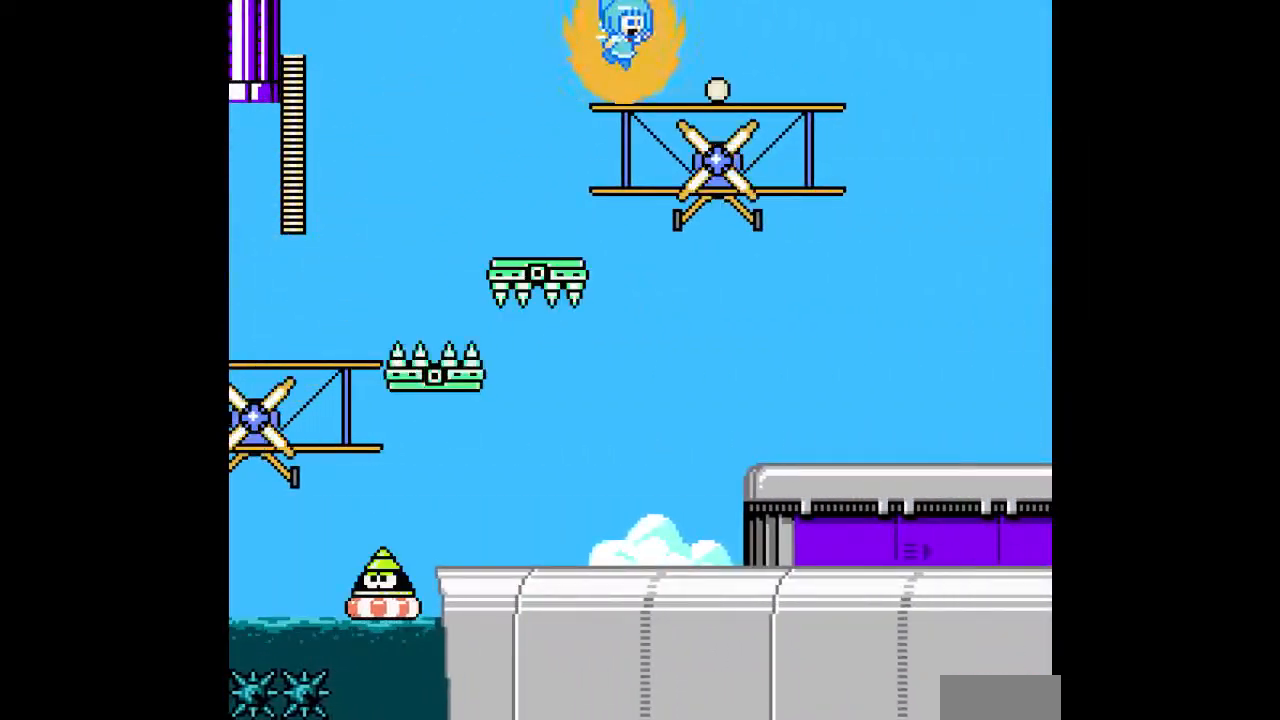
{"buttons": ["A", "DPAD_RIGHT"], "events": [[100, "B", "up"], [300, "C", "down"], [400, "C", "up"]]}